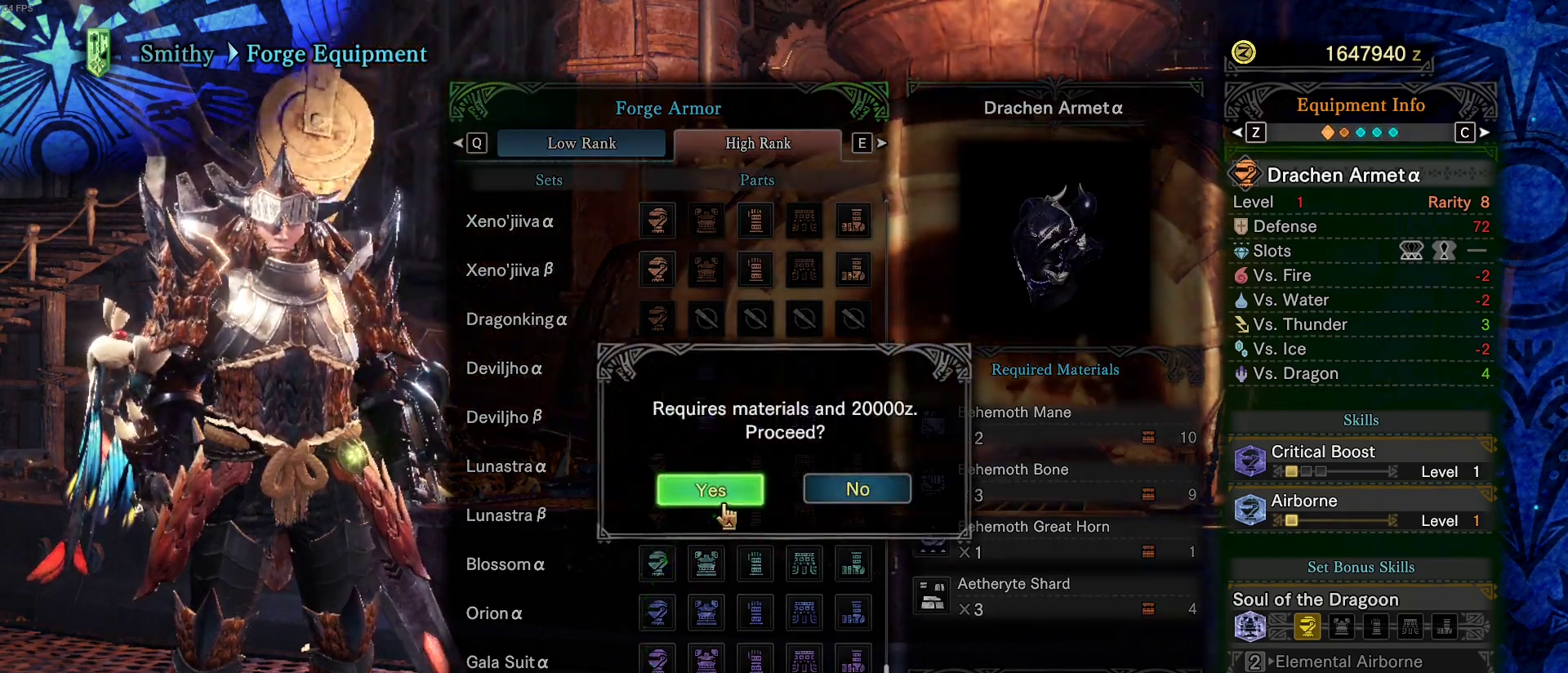
Gameplay with keyboard and mouse; each line is a JSON object with the keys and mouse buttons held at the frame after it. "events" lists presses ("down") and releases ("up") of "1", "2", "3", "4", "5", "a", "alt", "c", "caps_lock", "ctrl", "d", "e", "f", "g", "q", "r", "s", "shift", "space", "t", "tab", "v", "w", "x", "z", "mouse_left", "mouse_wheel" and "mouse_right" between this image and that frame as [ms after this image, input, new state], when the widget could be followed in between. "mouse_left", "mouse_wheel", "mouse_right" = the "left", "wheel", "right" buttons of the "mouse" list. No other keys are recorded. "wheel" means that the mouse wheel is clicked or scrolled. Not read: mouse_move.
{"keys": [], "mouse": []}
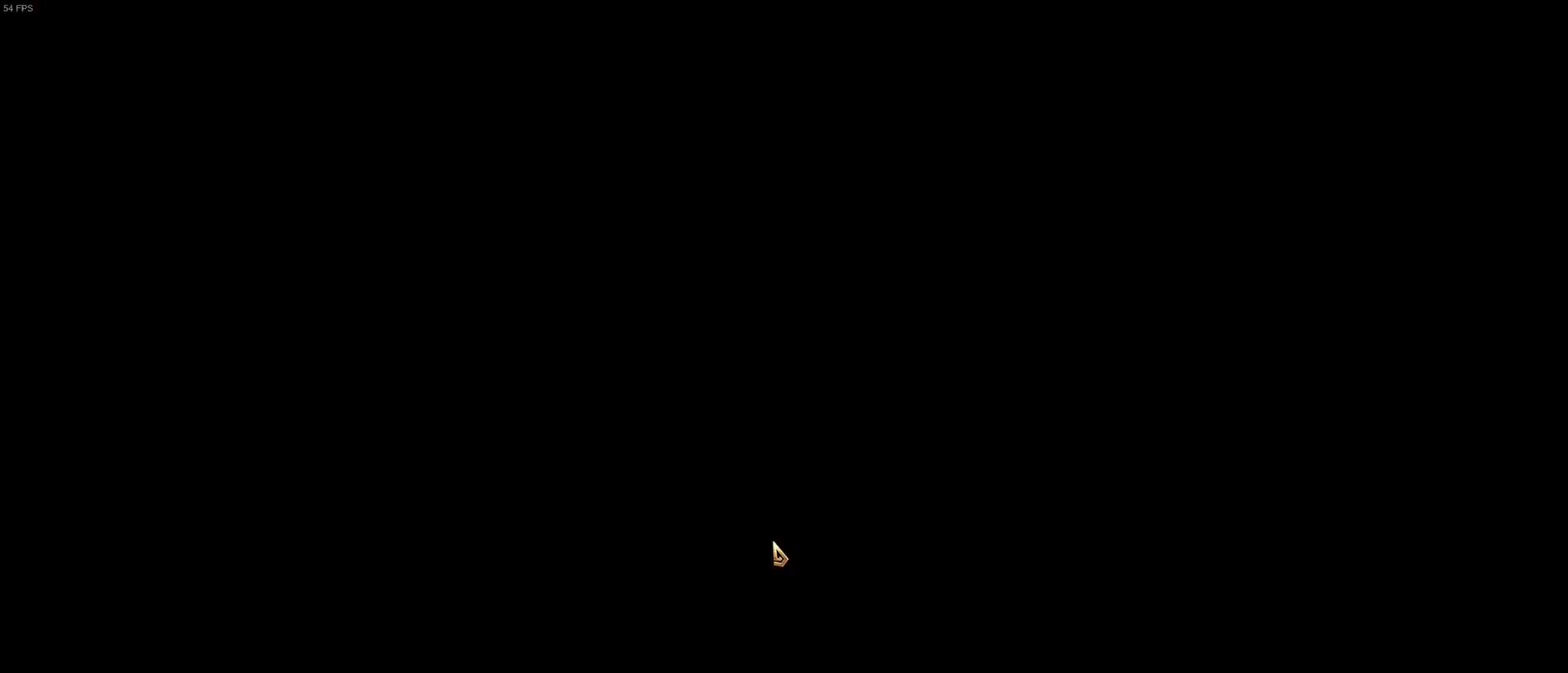
{"keys": [], "mouse": [], "events": [[100, "mouse_left", "down"], [100, "mouse_right", "down"], [167, "mouse_left", "up"], [167, "mouse_right", "up"]]}
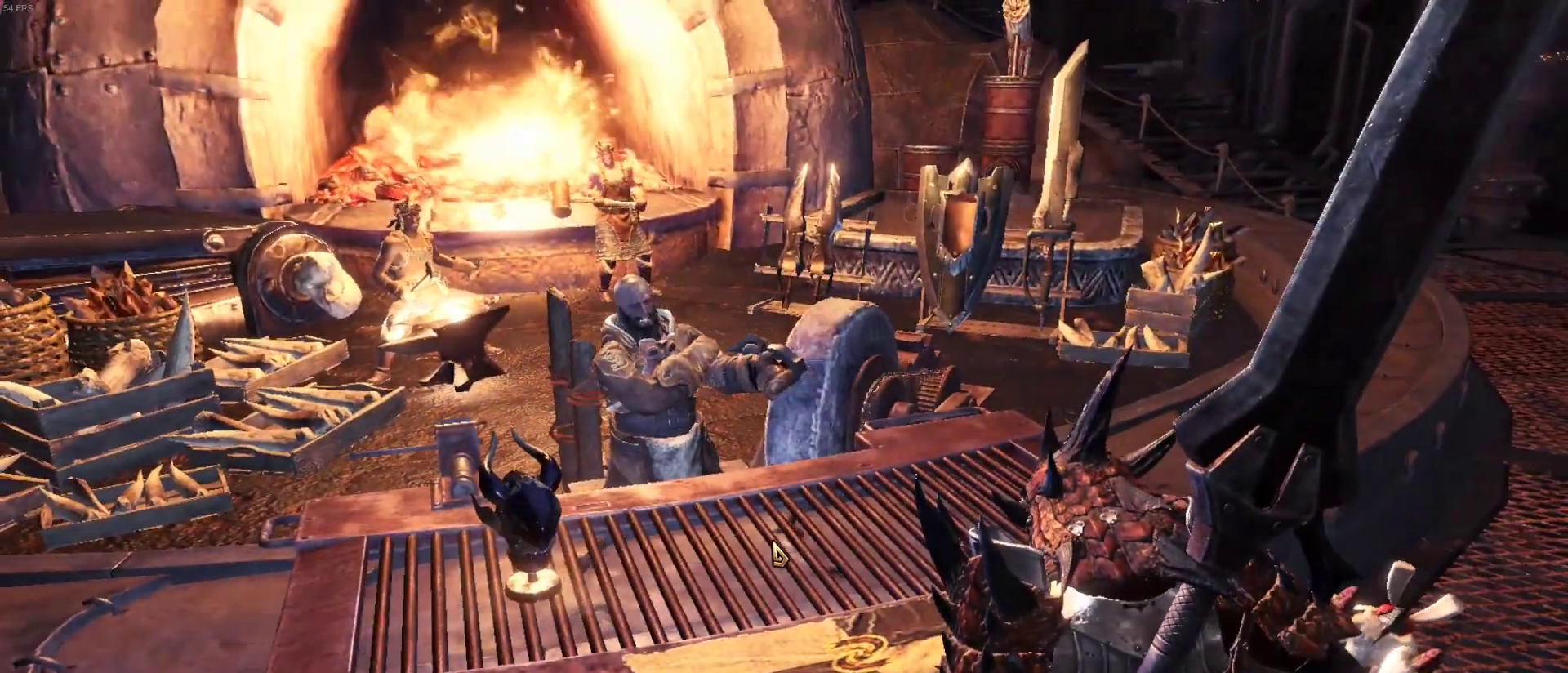
{"keys": [], "mouse": [], "events": []}
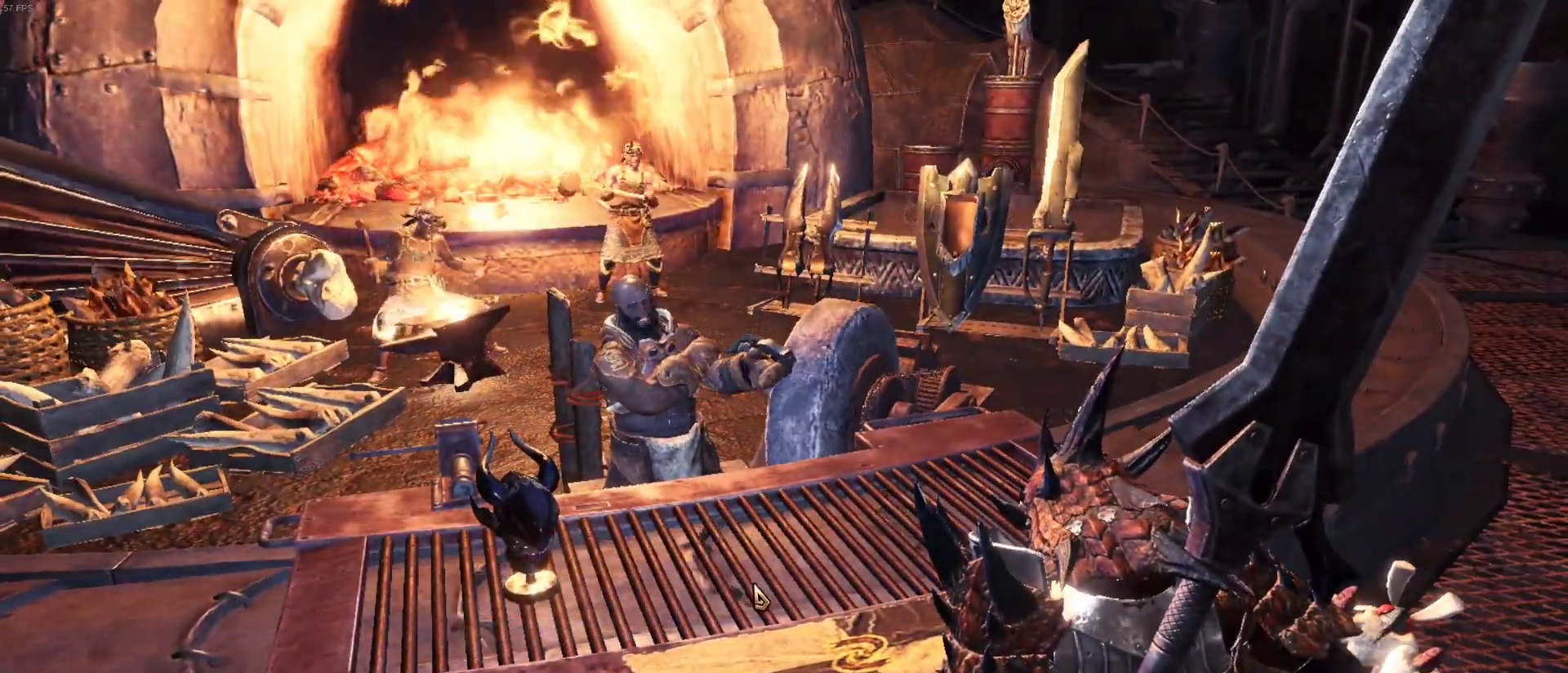
{"keys": [], "mouse": [], "events": []}
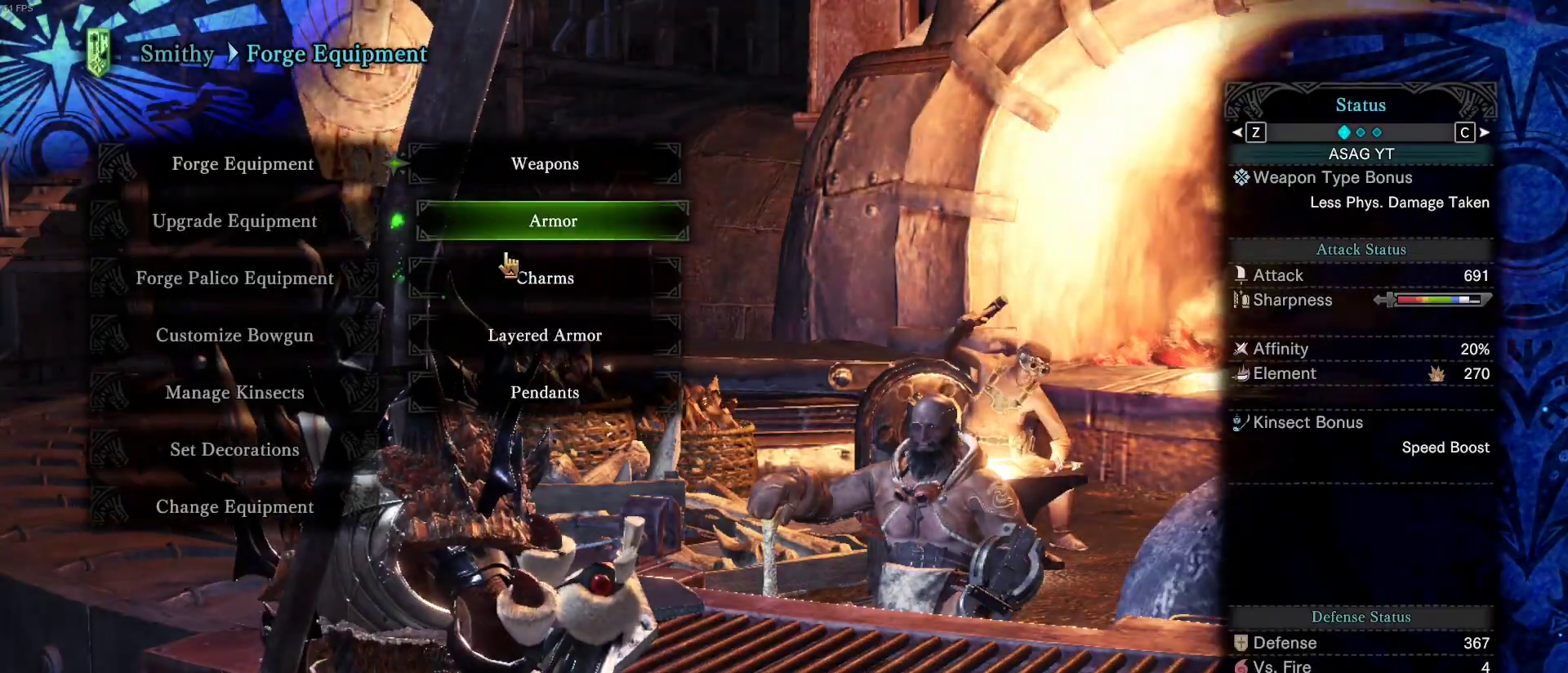
{"keys": [], "mouse": [], "events": []}
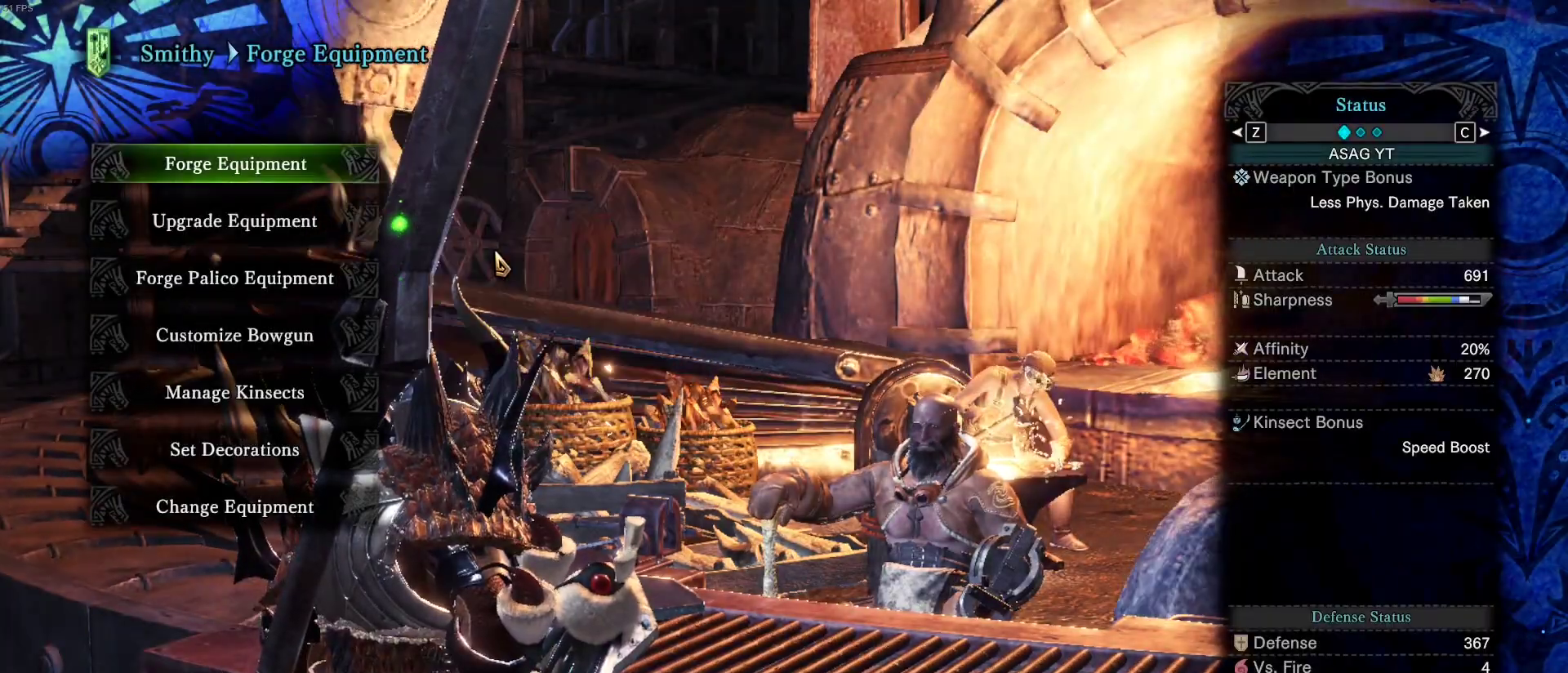
{"keys": [], "mouse": [], "events": [[250, "mouse_left", "down"], [333, "mouse_left", "up"]]}
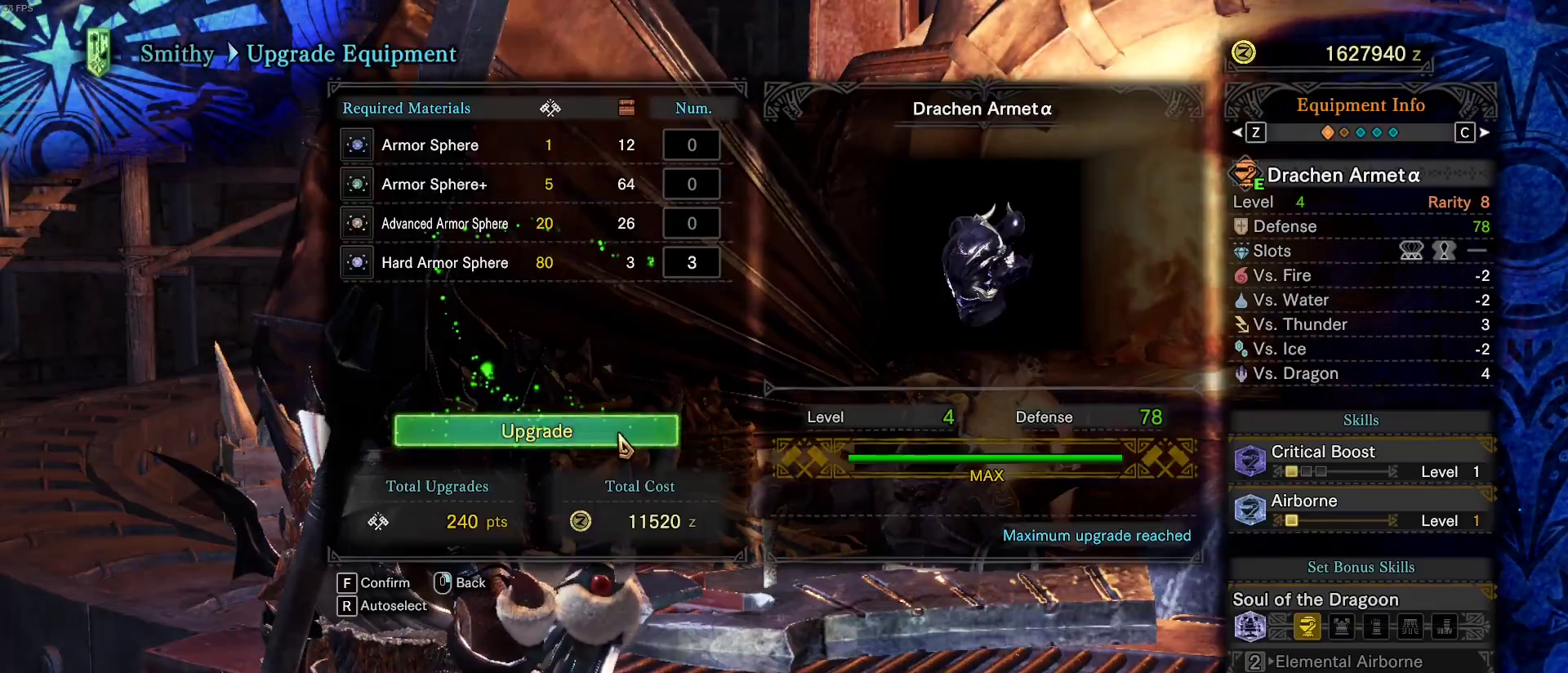
{"keys": [], "mouse": [], "events": [[367, "mouse_left", "down"], [467, "mouse_left", "up"]]}
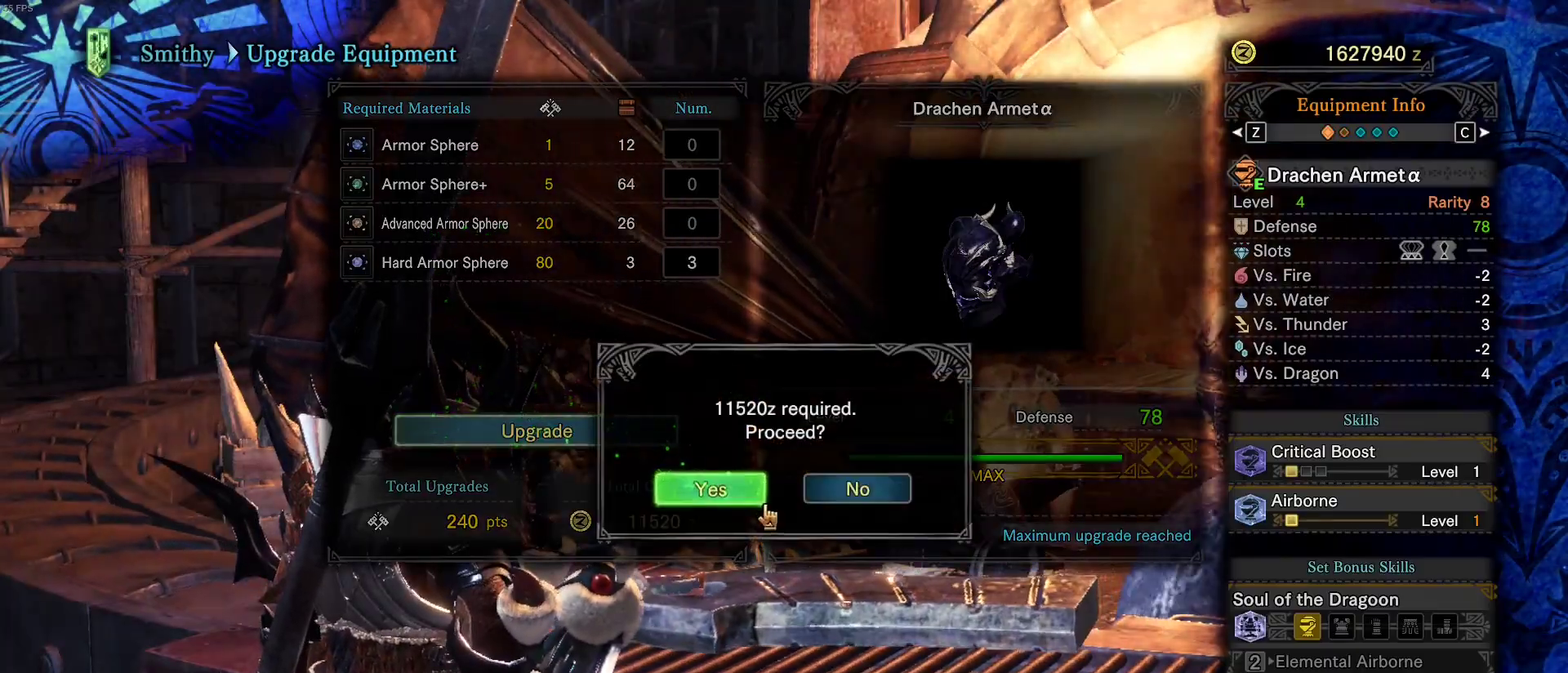
{"keys": [], "mouse": [], "events": []}
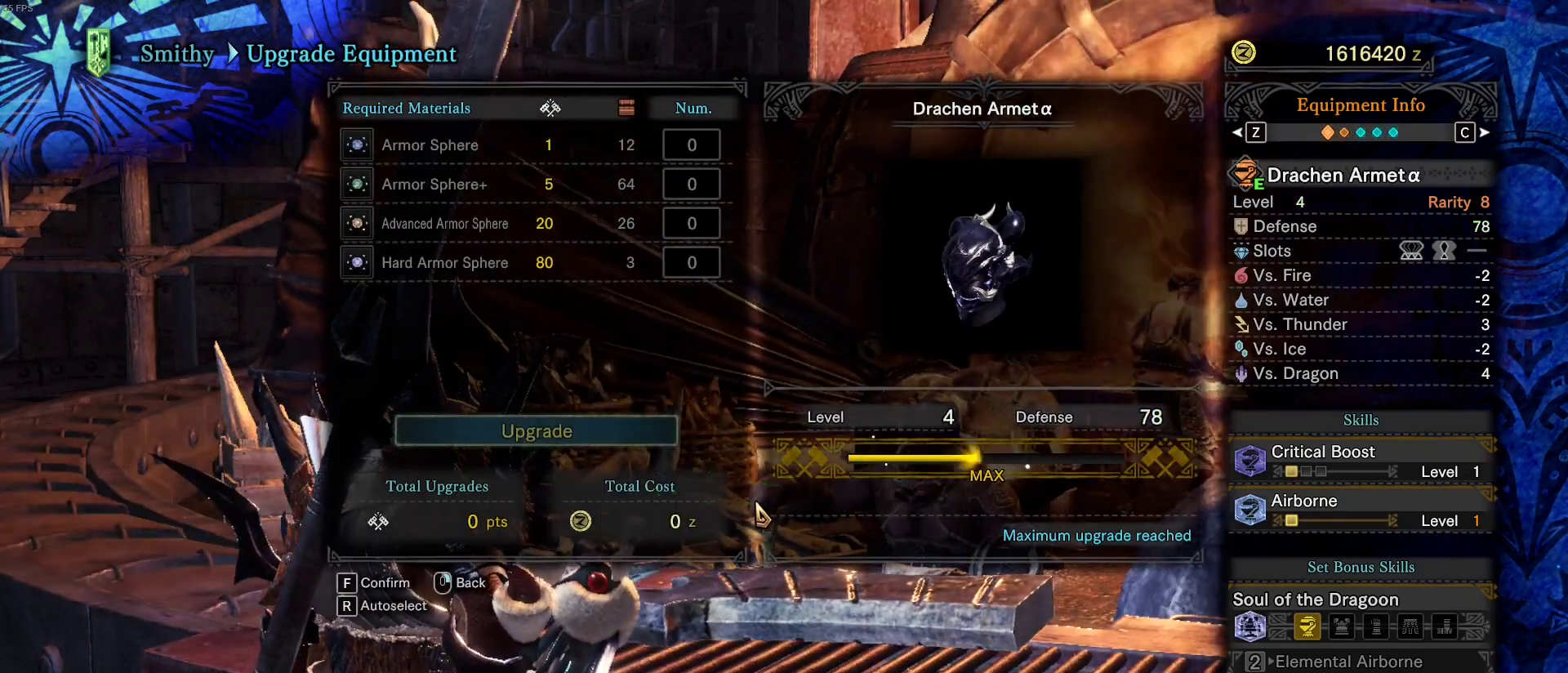
{"keys": [], "mouse": [], "events": []}
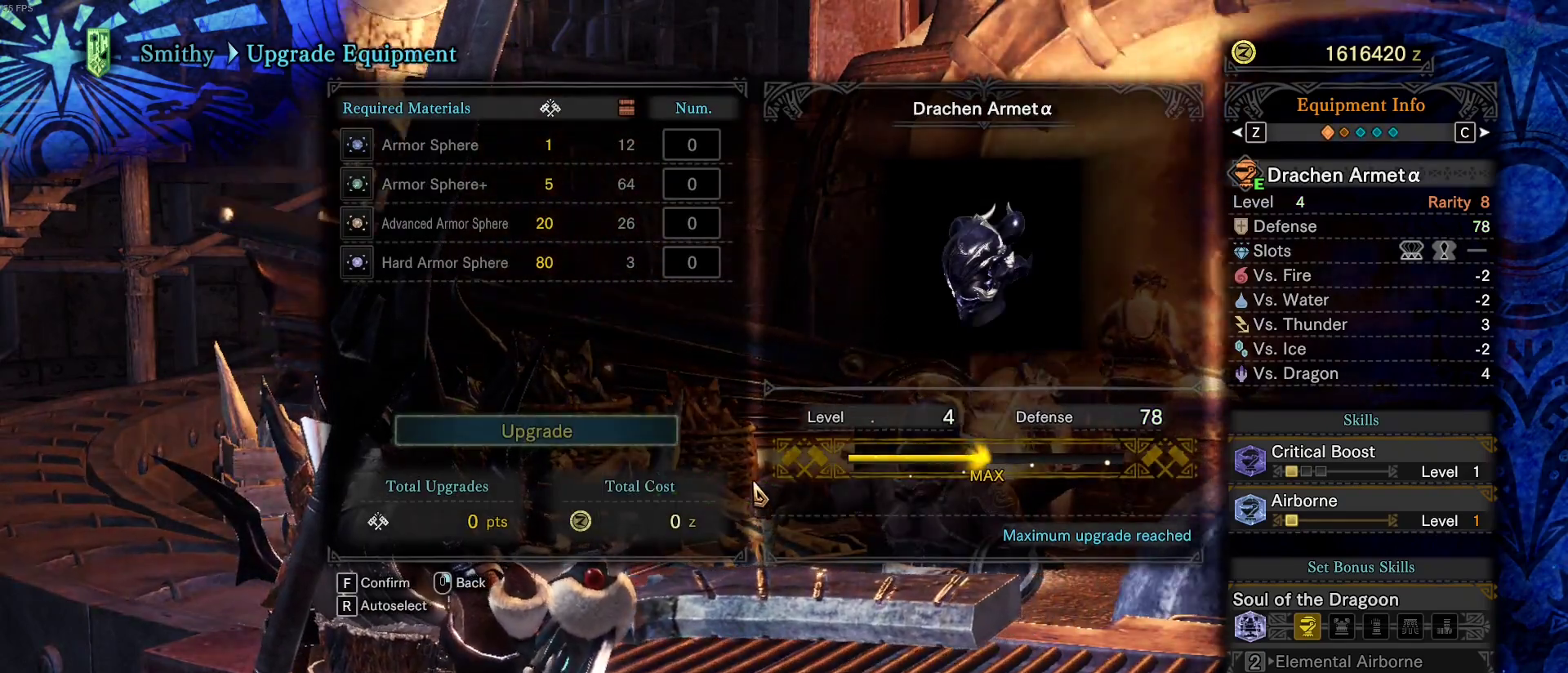
{"keys": [], "mouse": [], "events": []}
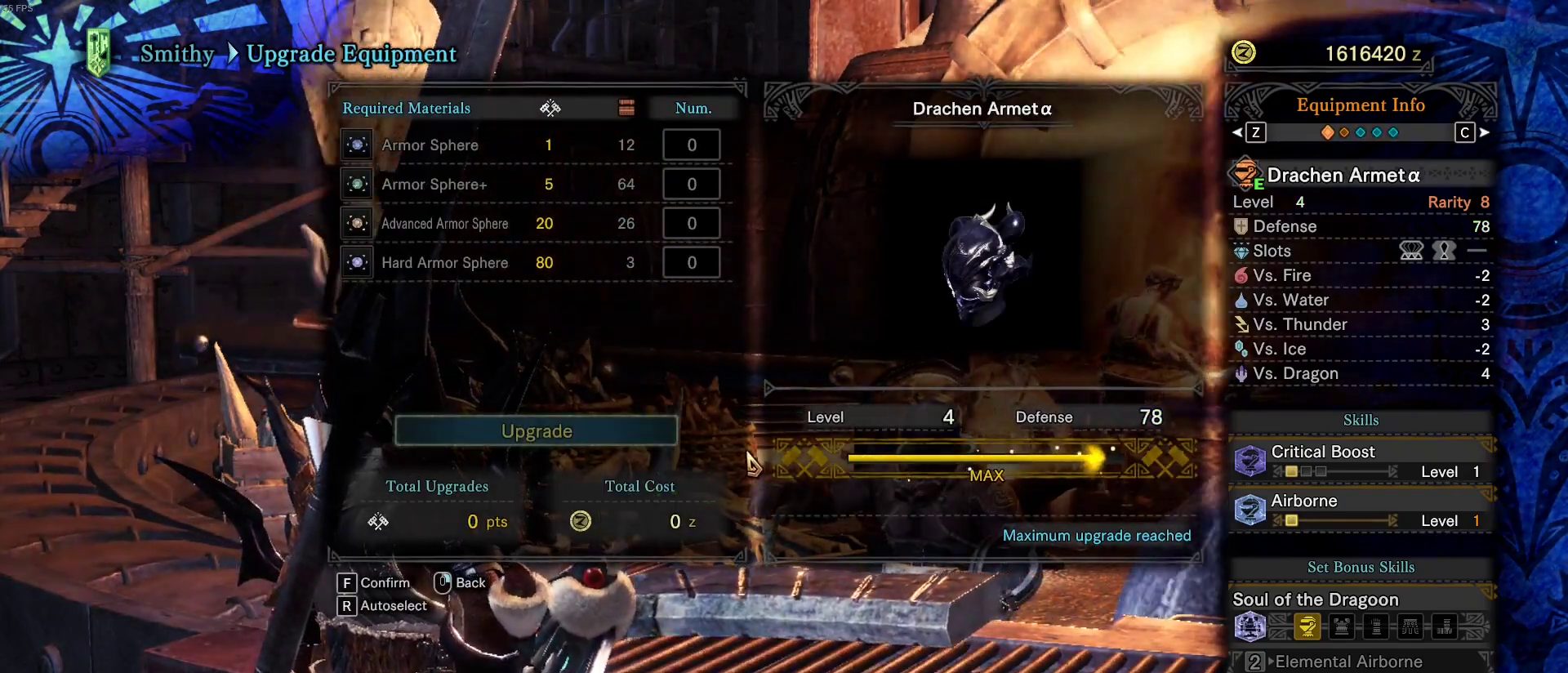
{"keys": [], "mouse": [], "events": []}
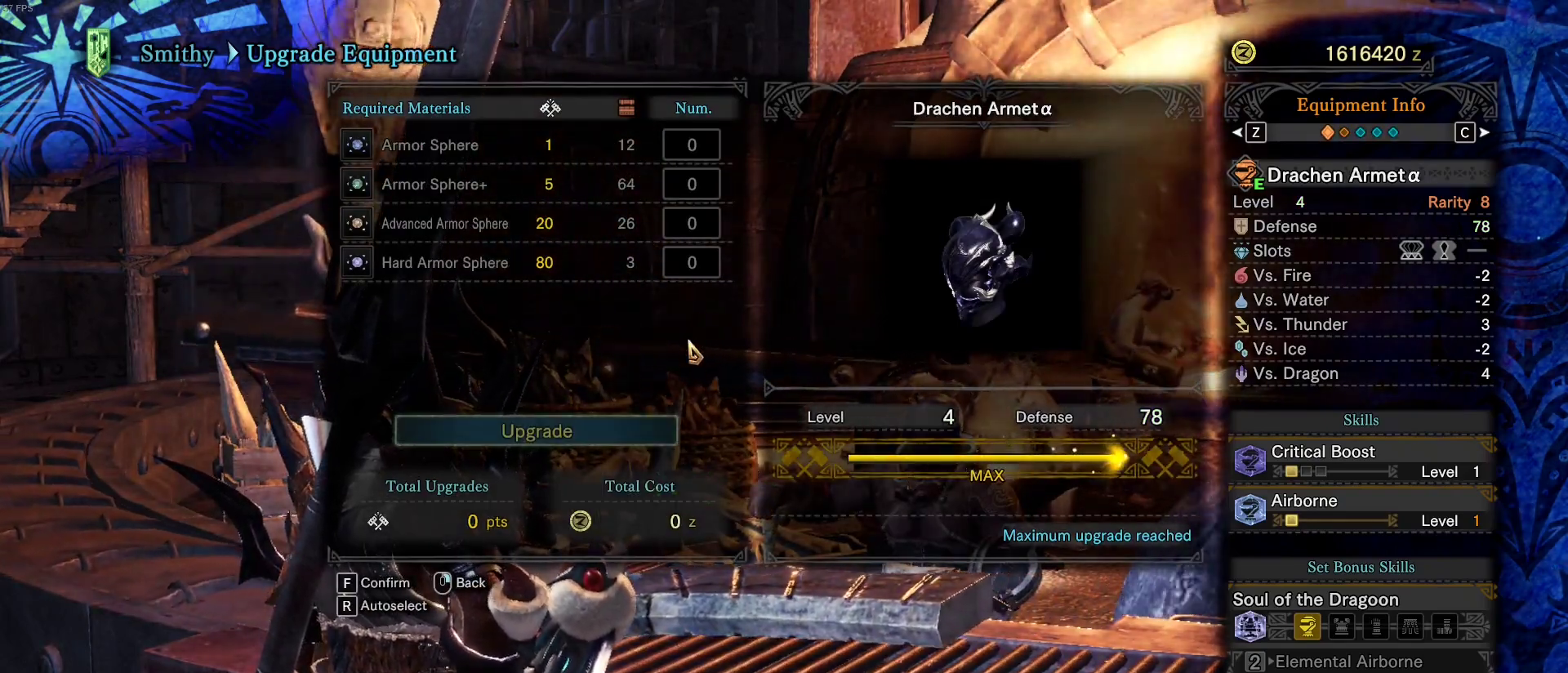
{"keys": [], "mouse": [], "events": []}
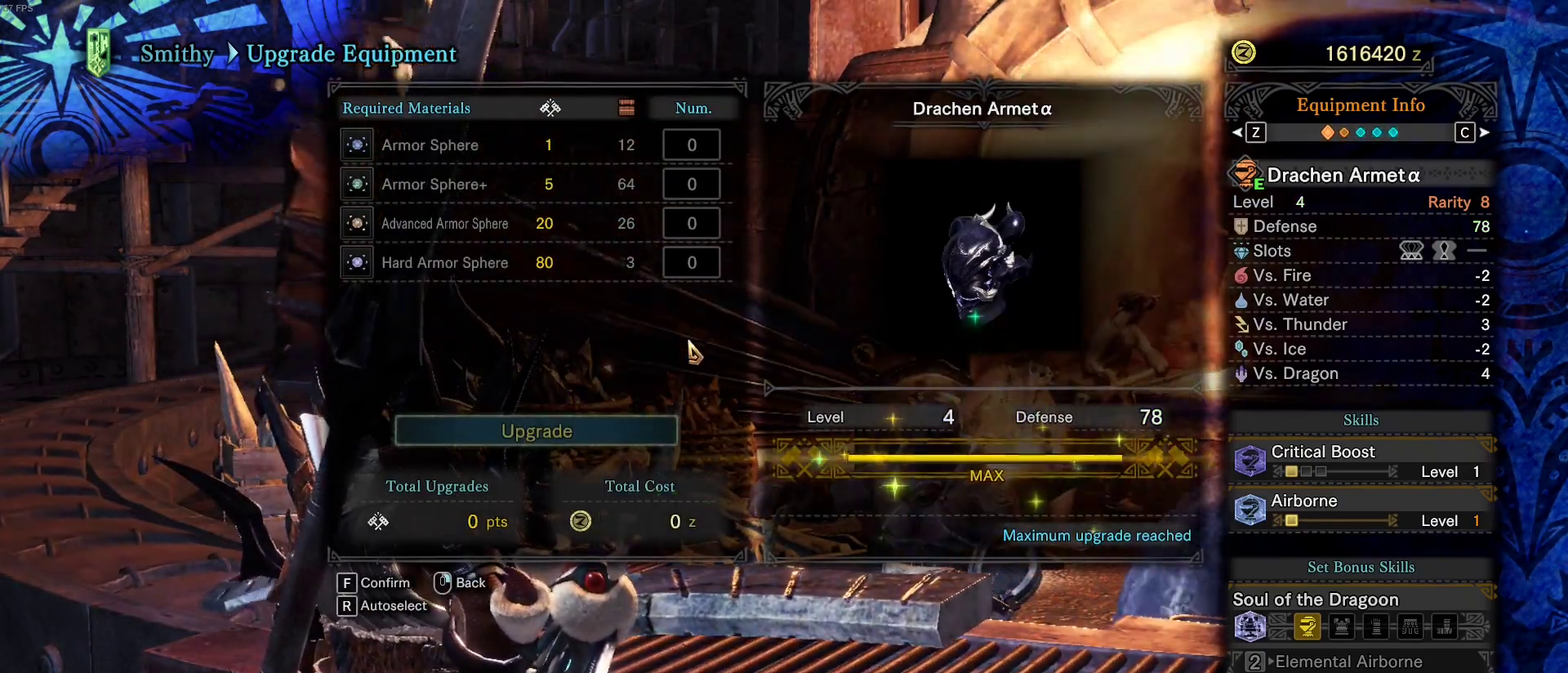
{"keys": [], "mouse": [], "events": []}
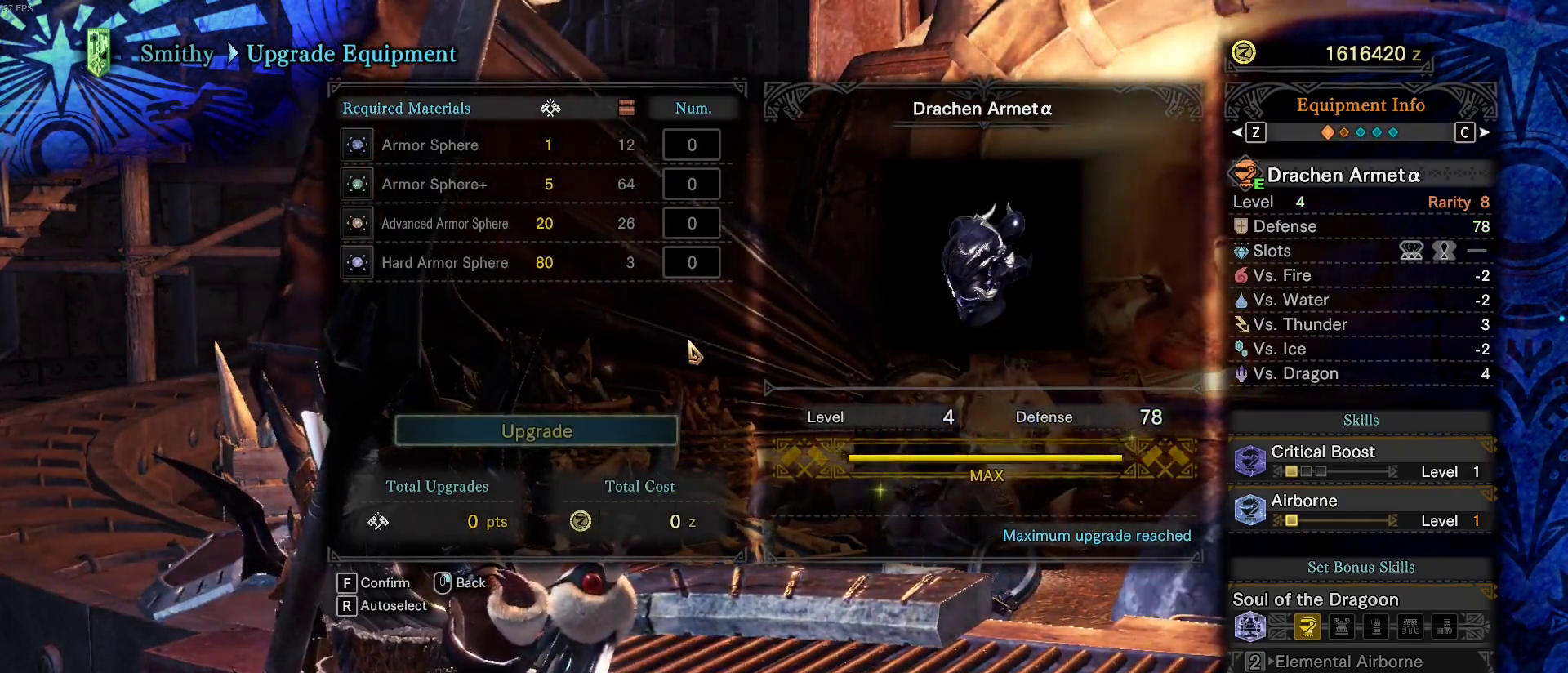
{"keys": [], "mouse": [], "events": [[283, "mouse_left", "down"], [383, "mouse_left", "up"]]}
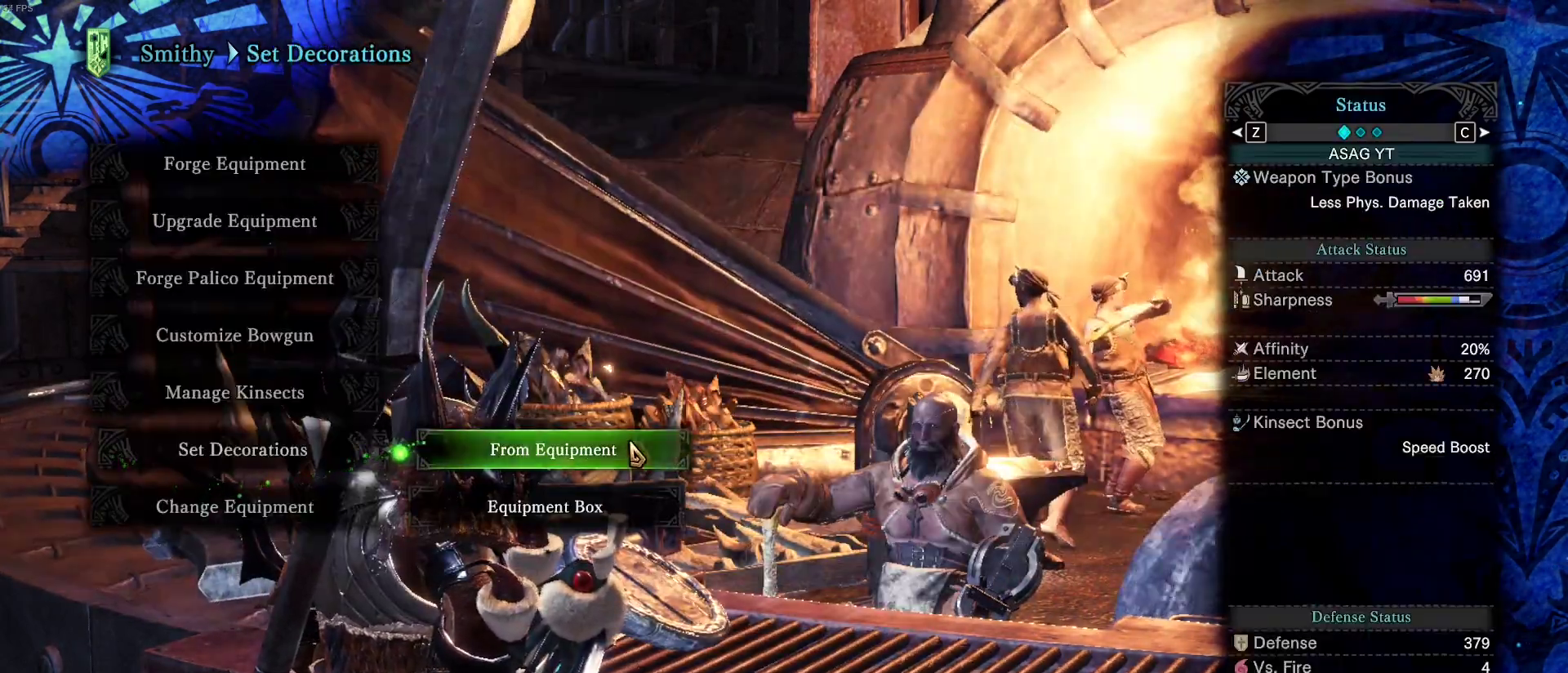
{"keys": [], "mouse": [], "events": []}
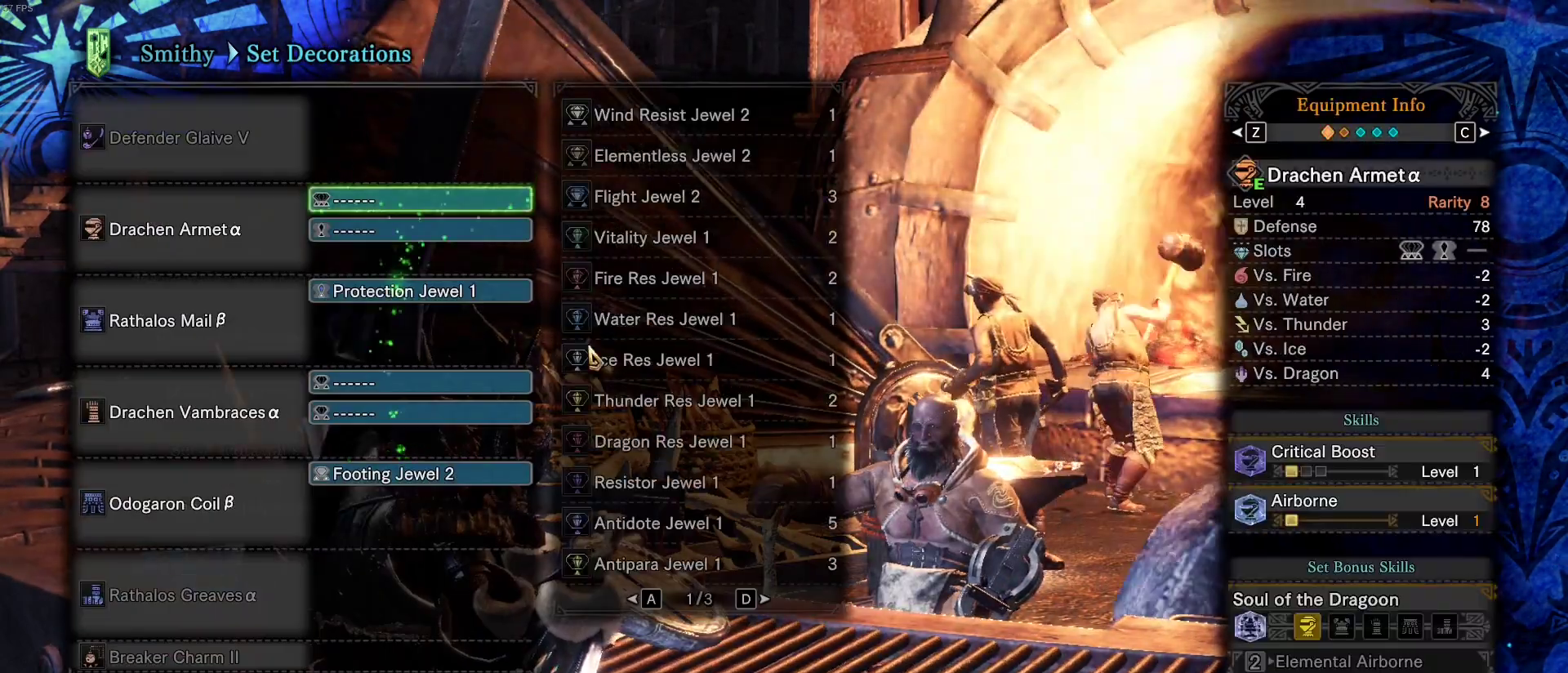
{"keys": [], "mouse": [], "events": []}
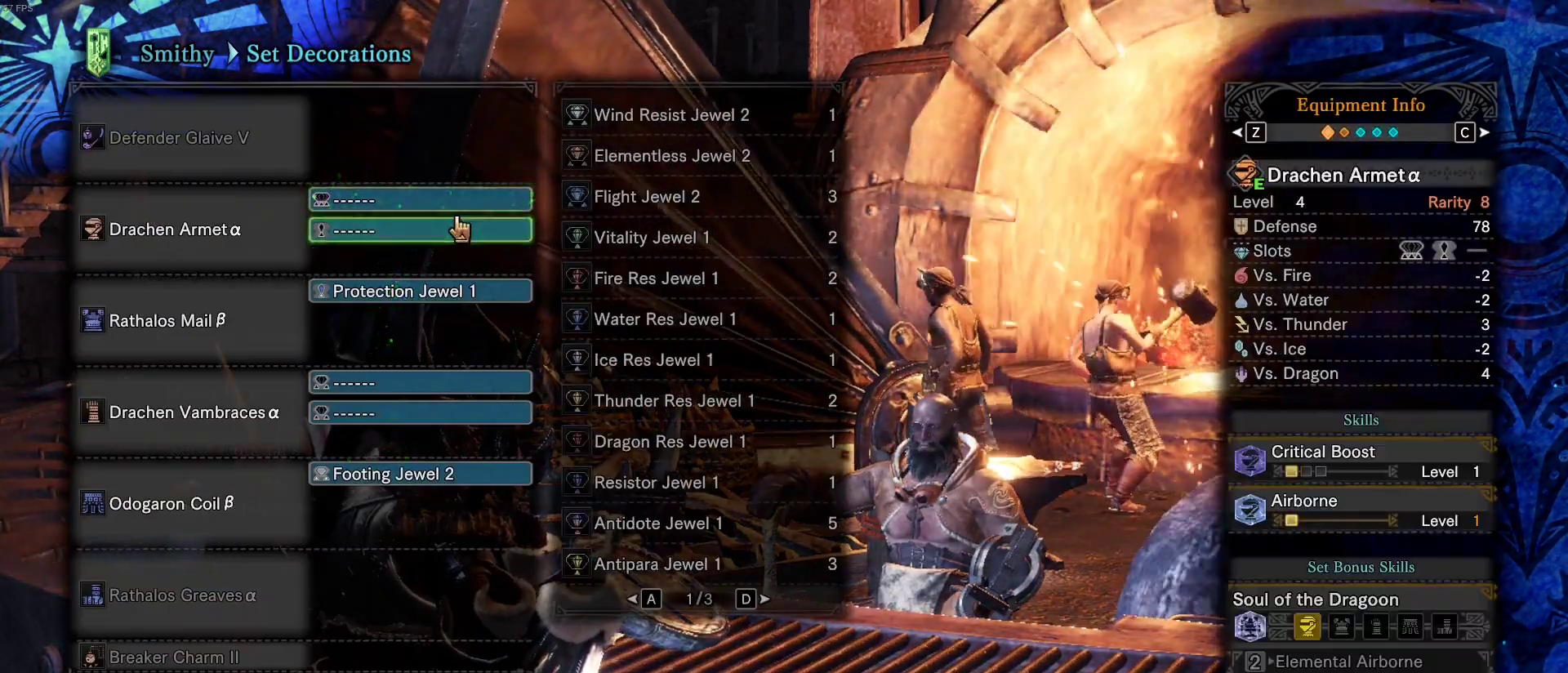
{"keys": [], "mouse": [], "events": [[233, "mouse_left", "down"], [333, "mouse_left", "up"]]}
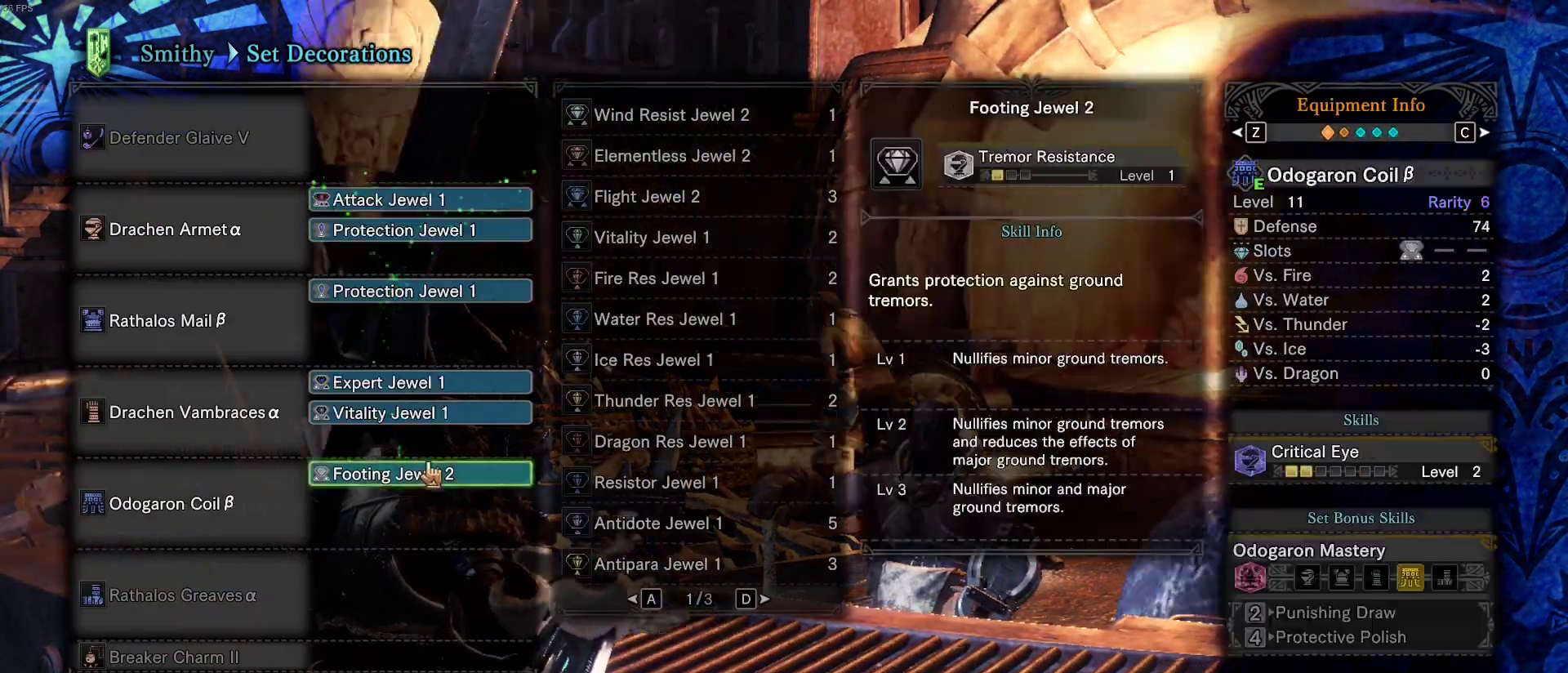
{"keys": [], "mouse": [], "events": [[100, "mouse_left", "down"], [150, "mouse_left", "up"]]}
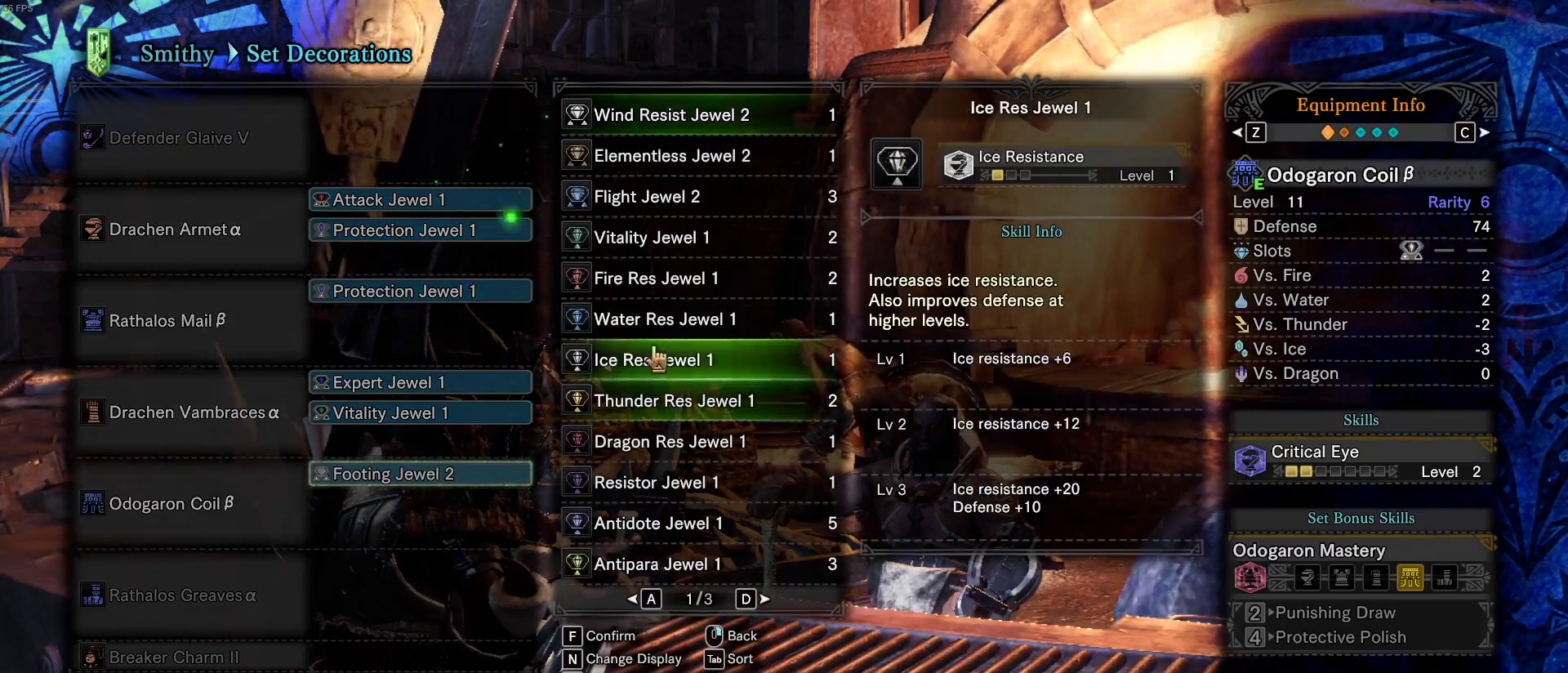
{"keys": [], "mouse": [], "events": []}
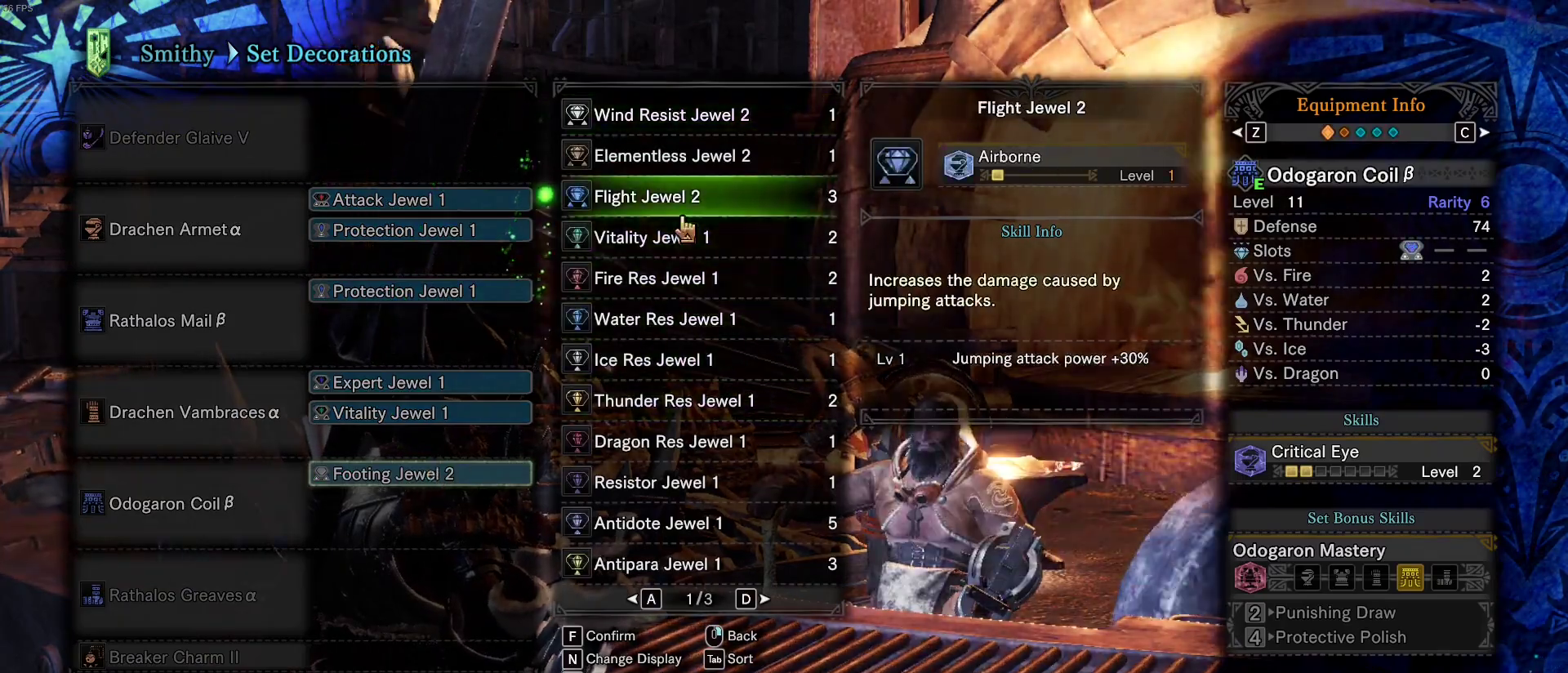
{"keys": [], "mouse": [], "events": [[267, "mouse_left", "down"], [367, "mouse_left", "up"]]}
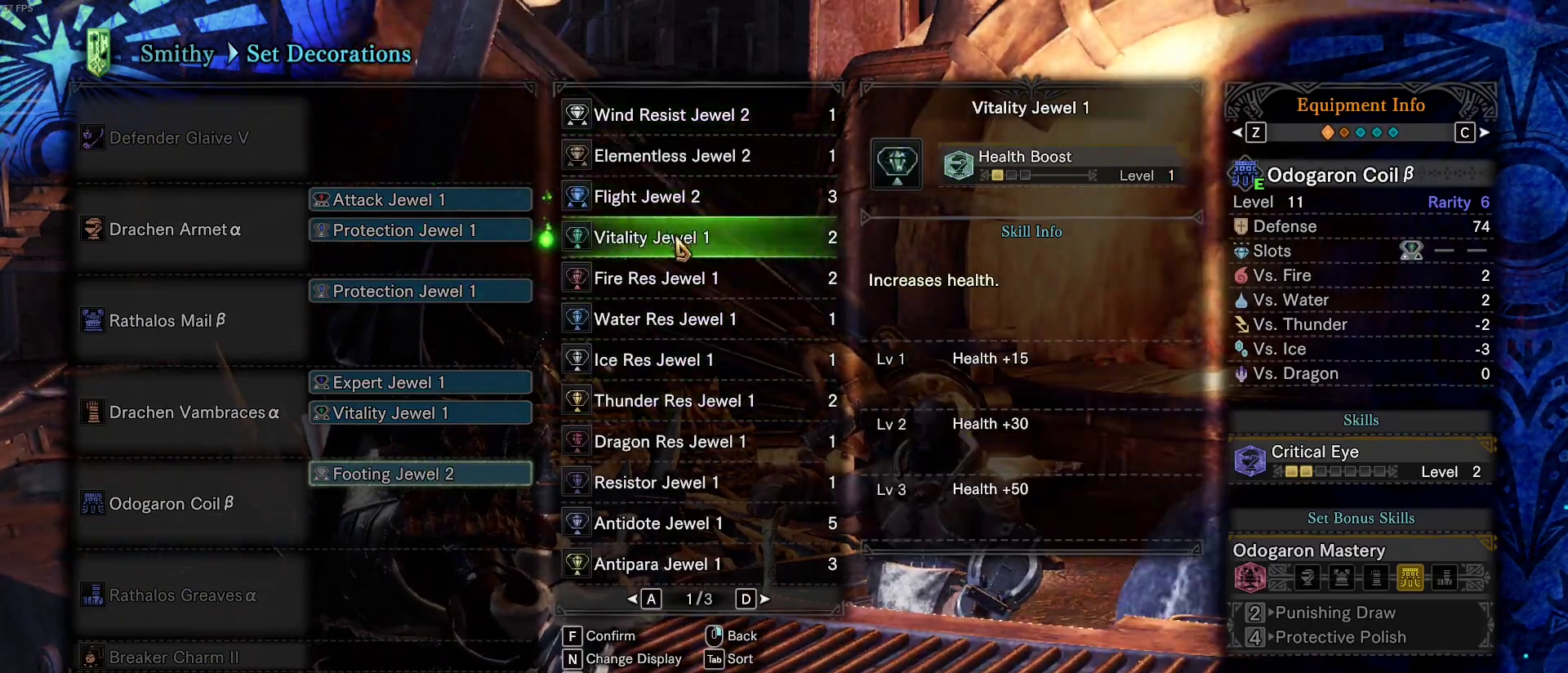
{"keys": [], "mouse": [], "events": []}
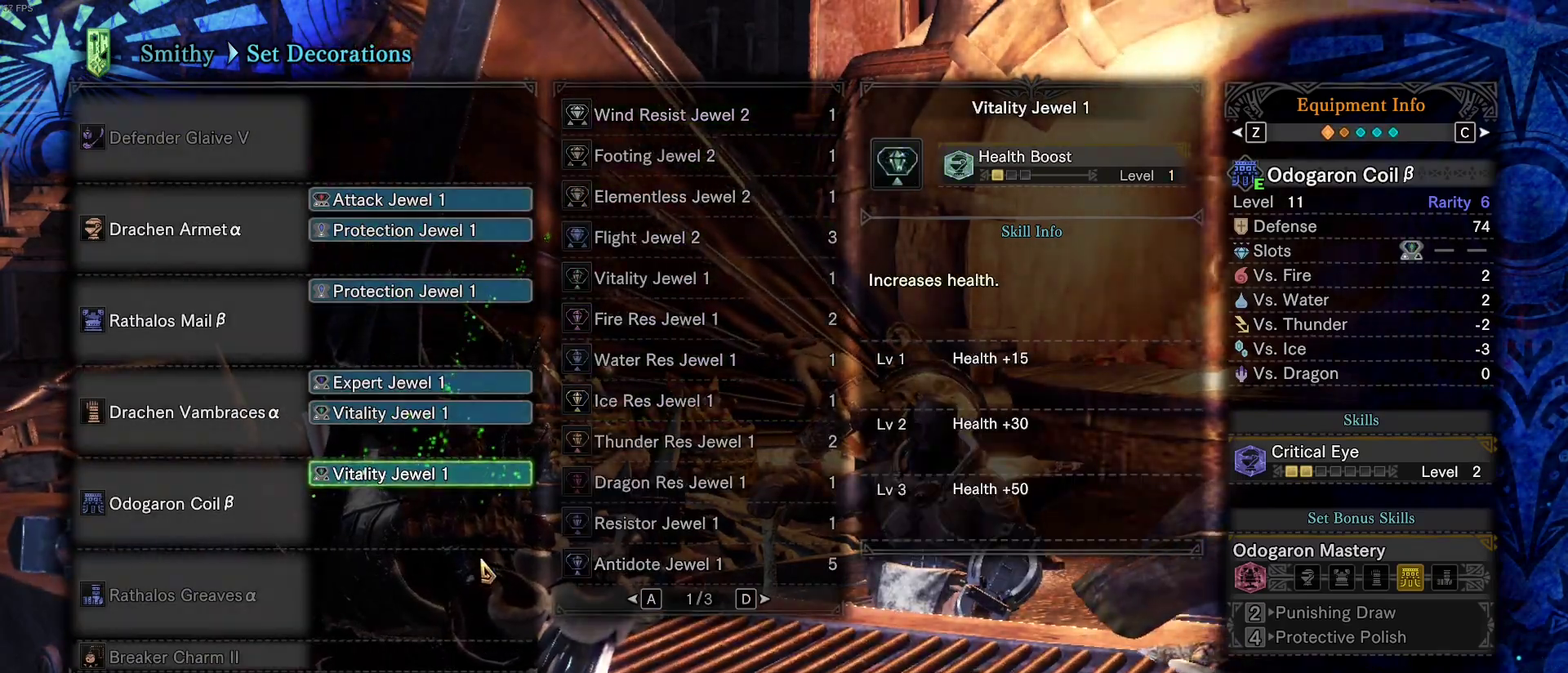
{"keys": [], "mouse": [], "events": []}
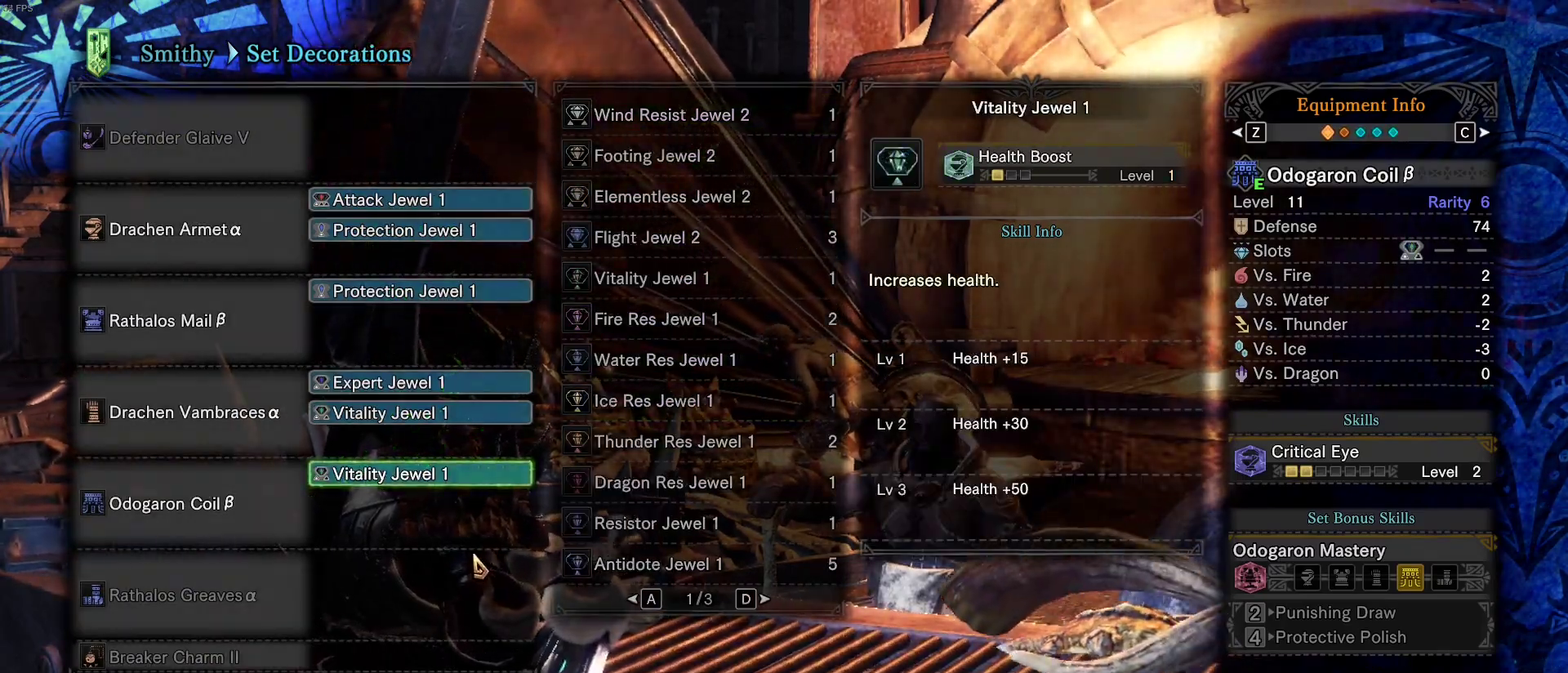
{"keys": [], "mouse": [], "events": [[33, "mouse_right", "down"], [133, "mouse_right", "up"]]}
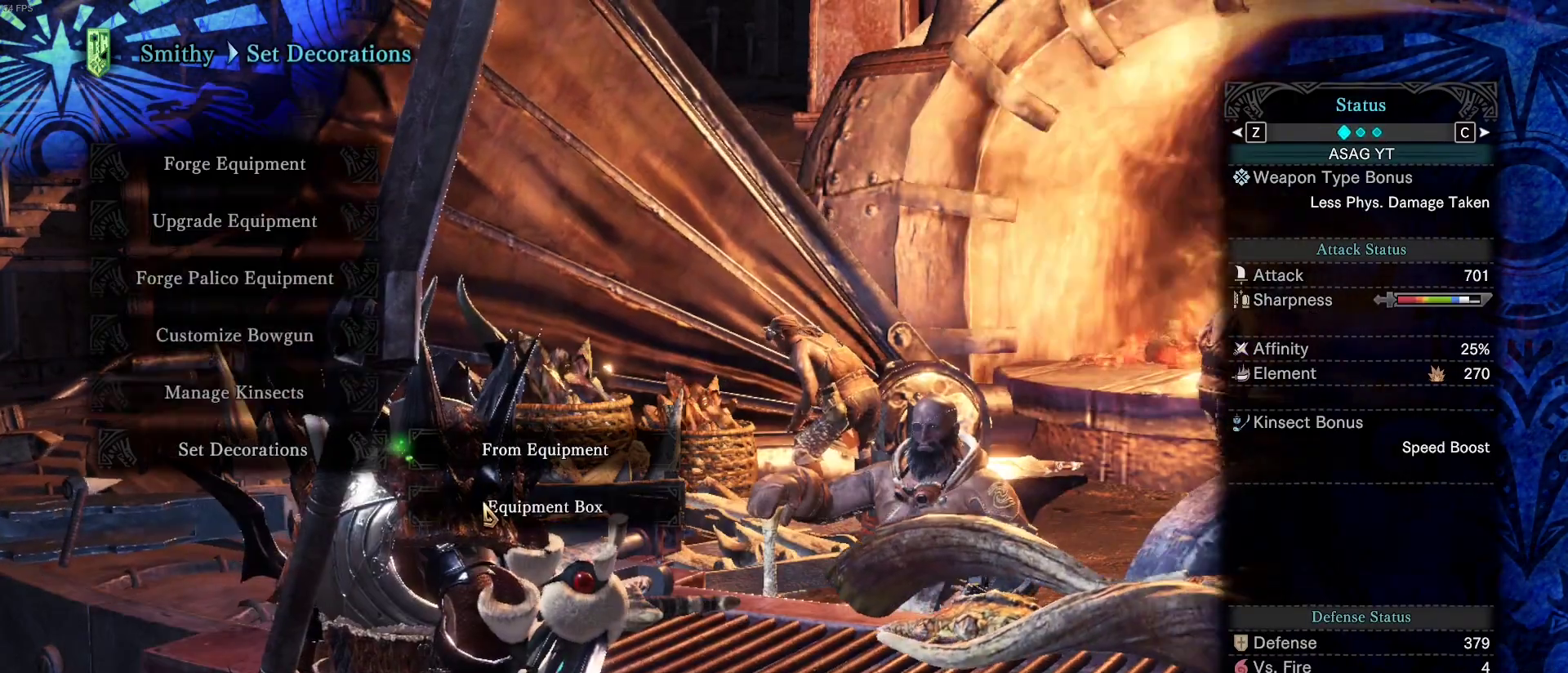
{"keys": [], "mouse": [], "events": []}
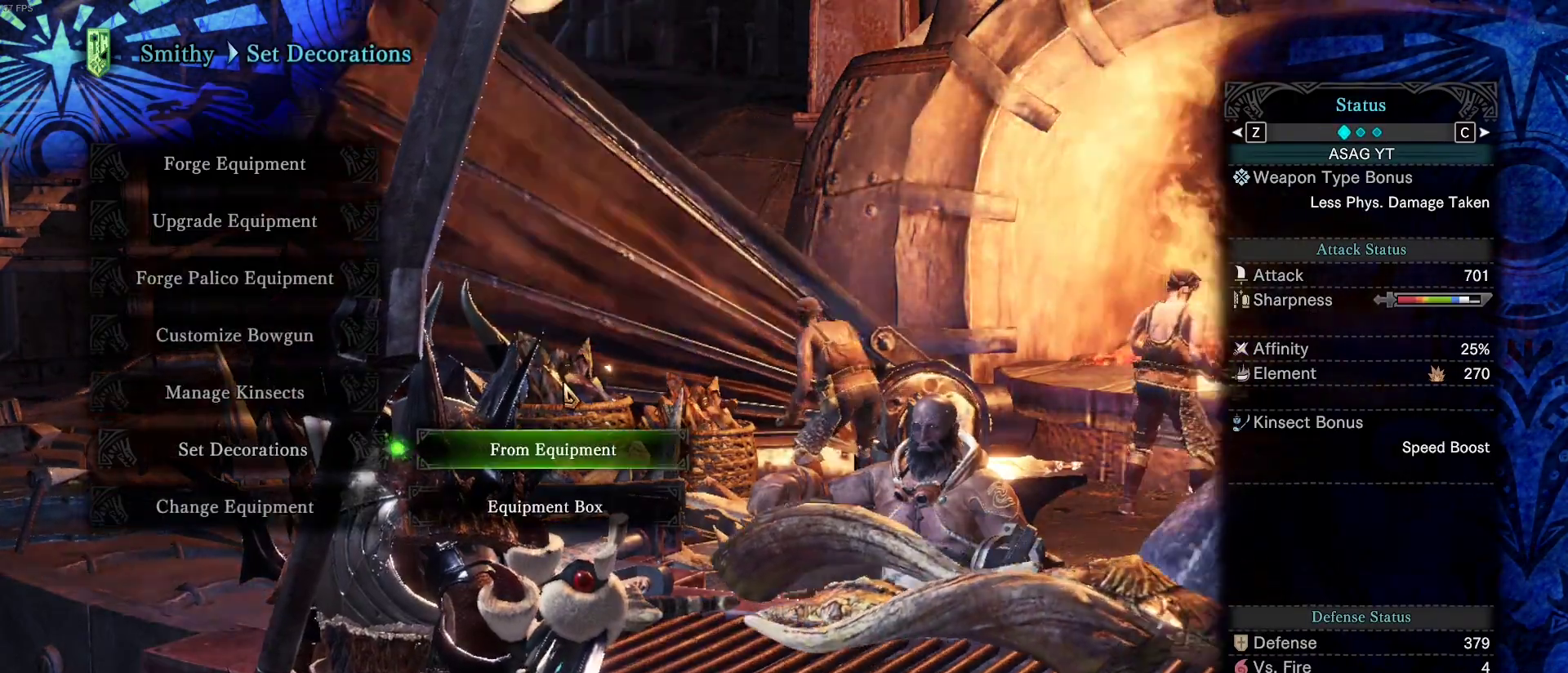
{"keys": [], "mouse": [], "events": [[367, "mouse_right", "down"], [467, "mouse_right", "up"]]}
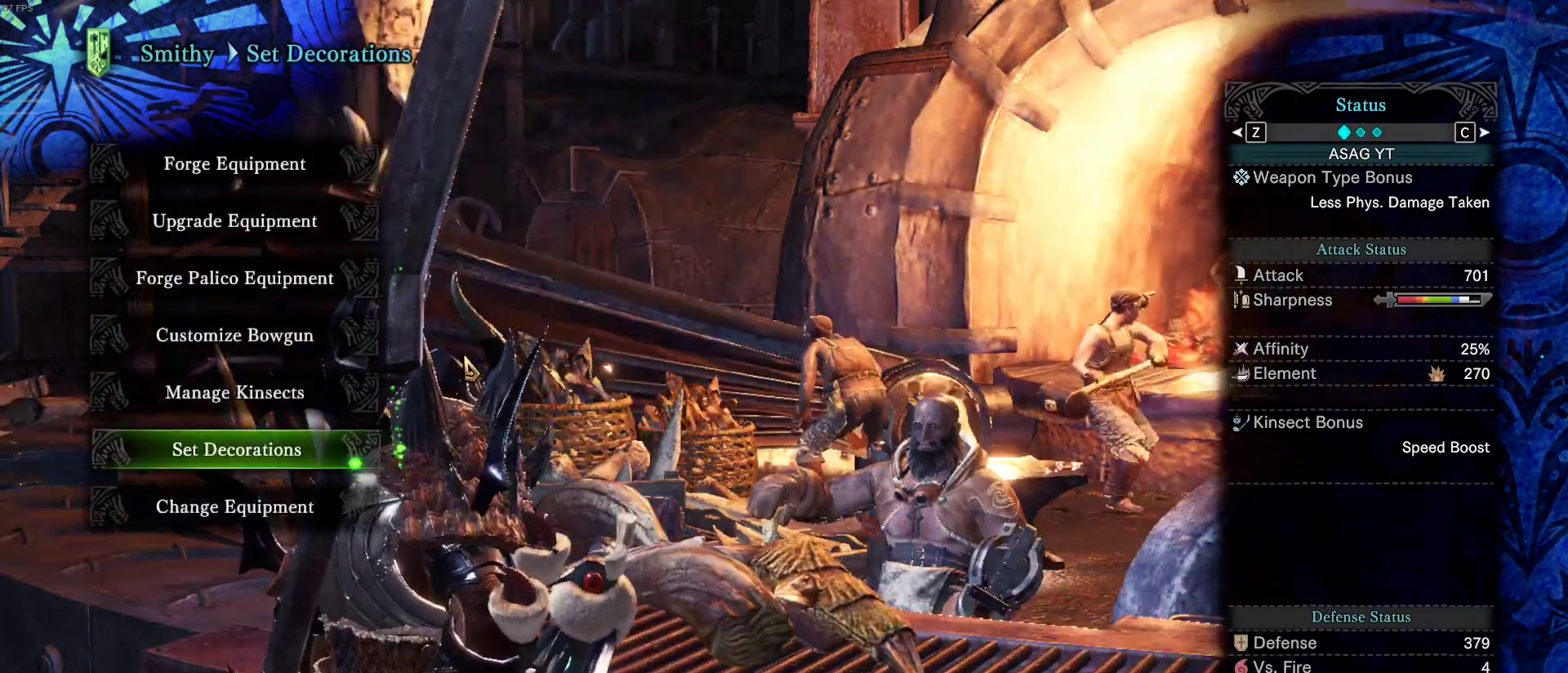
{"keys": [], "mouse": [], "events": [[217, "mouse_right", "down"], [300, "mouse_right", "up"]]}